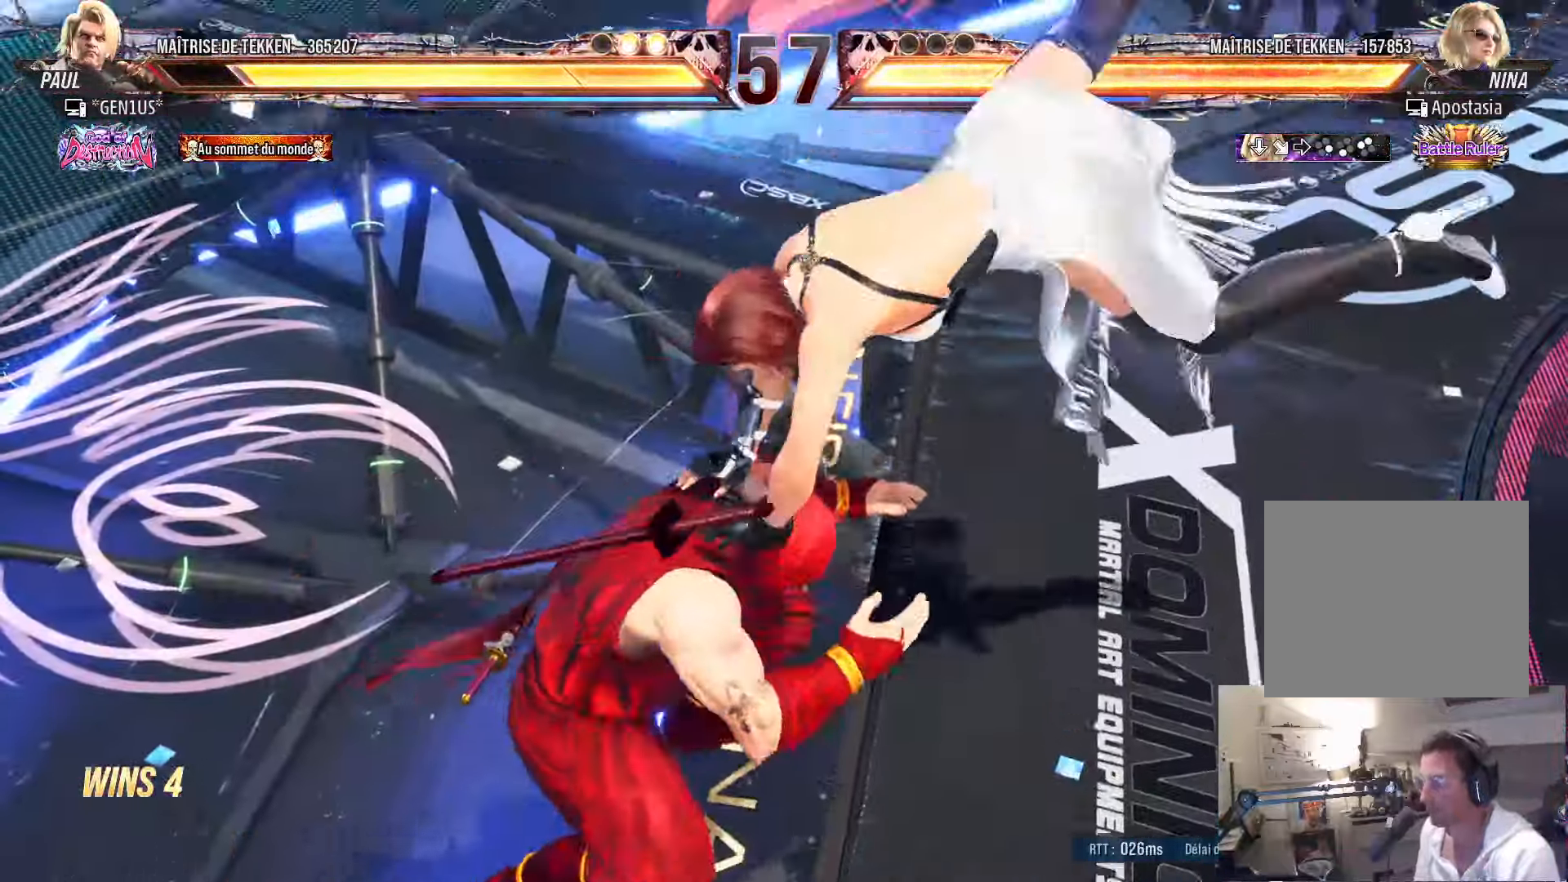
Gameplay with a controller (PlayStation layout); each line is a JSON object with the inputs held at the frame after it. "events" lists button and stick changes between this image and that frame as [ms after this image, input, new state], when the widget could be followed in between.
{"buttons": ["SQUARE", "TRIANGLE"], "left_stick": "center", "right_stick": "center", "events": []}
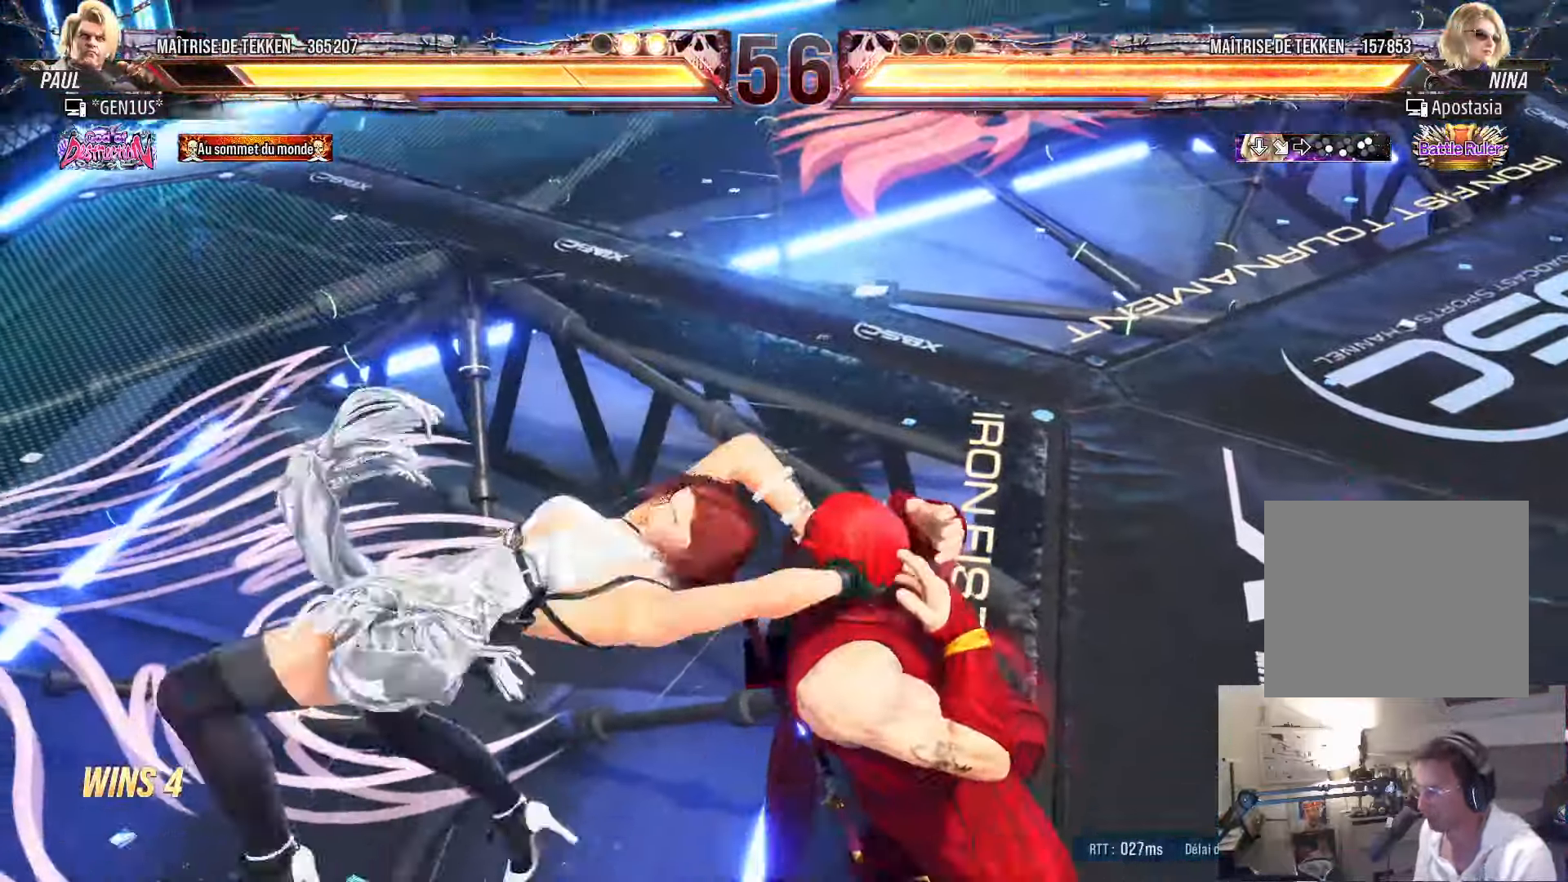
{"buttons": [], "left_stick": "center", "right_stick": "center", "events": [[100, "R2", "down"], [217, "TRIANGLE", "up"], [234, "SQUARE", "up"], [250, "R2", "up"]]}
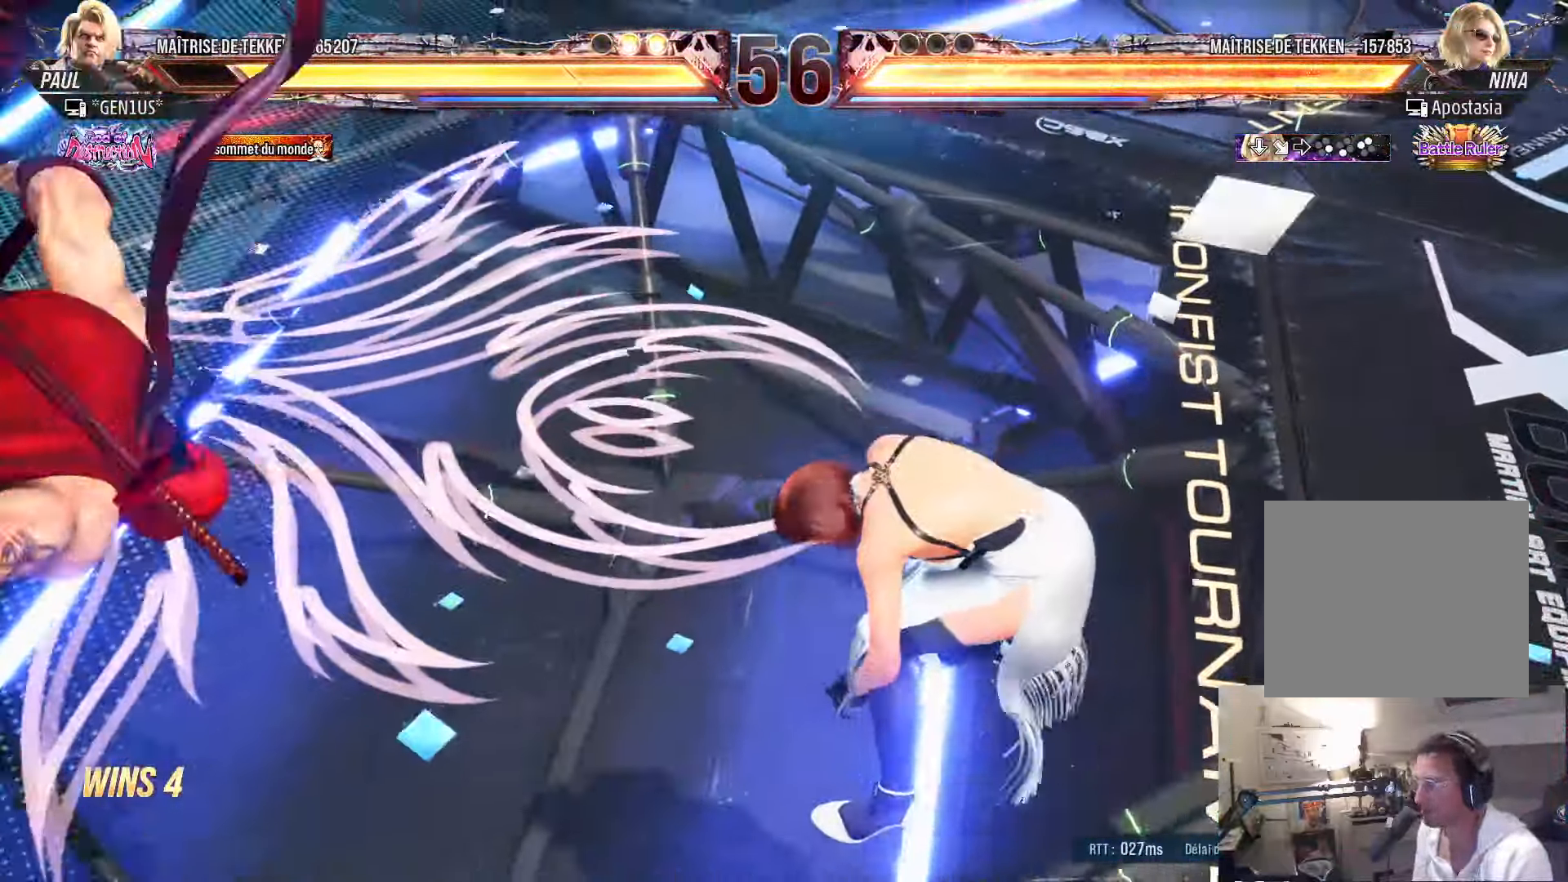
{"buttons": ["CROSS", "SQUARE", "TRIANGLE", "DPAD_UP"], "left_stick": "center", "right_stick": "center", "events": [[100, "SQUARE", "down"], [167, "SQUARE", "up"], [200, "DPAD_UP", "down"], [217, "SQUARE", "down"], [250, "TRIANGLE", "down"], [300, "SQUARE", "up"], [334, "SQUARE", "down"], [334, "TRIANGLE", "up"], [350, "CROSS", "down"], [367, "TRIANGLE", "down"]]}
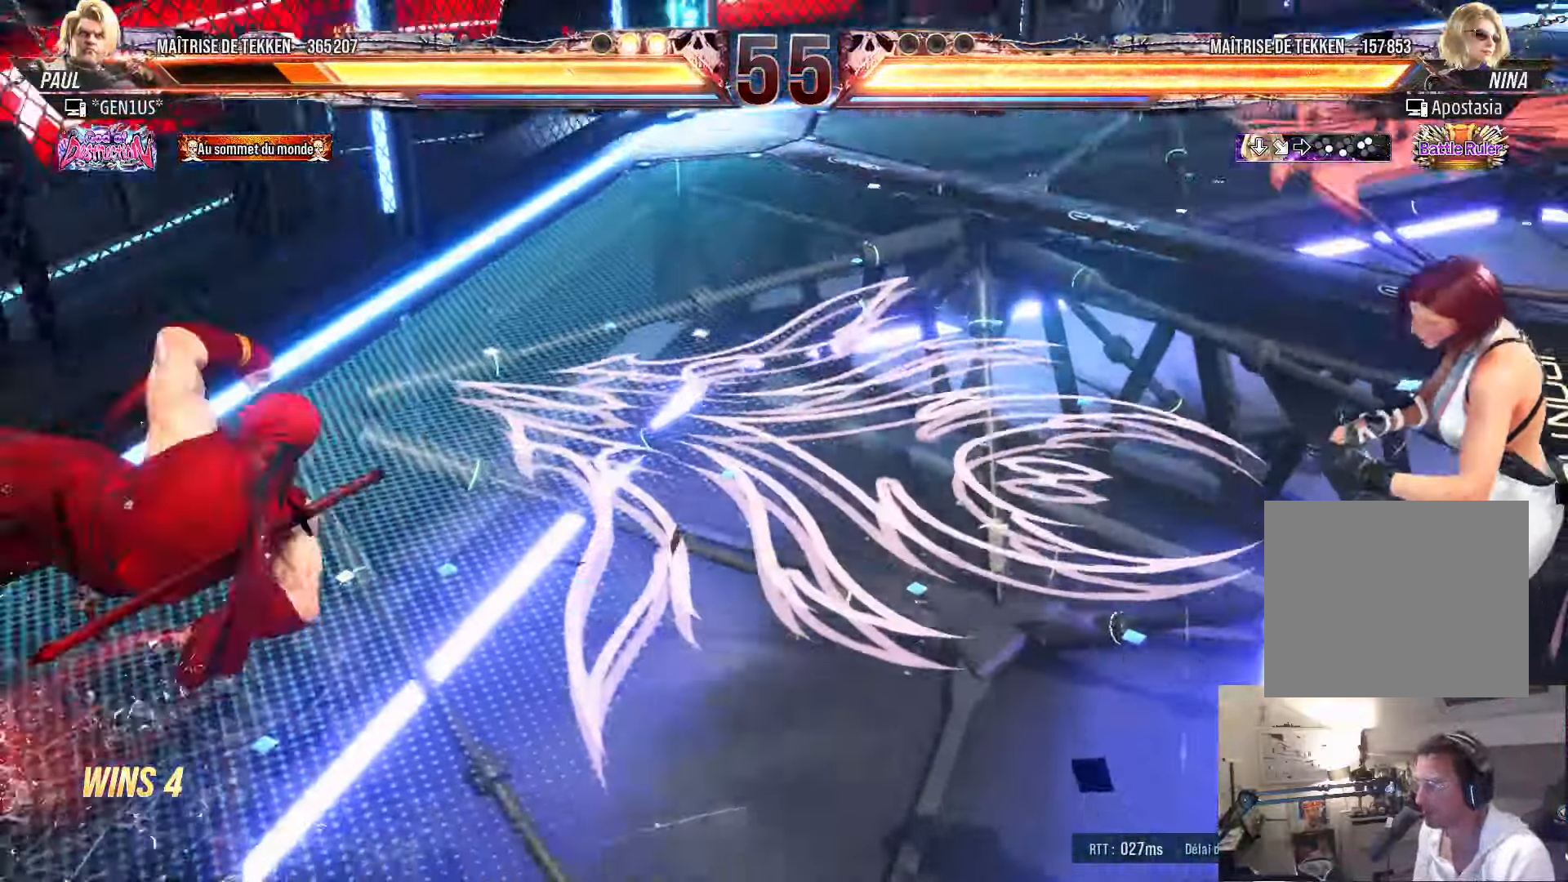
{"buttons": ["DPAD_RIGHT"], "left_stick": "center", "right_stick": "center", "events": [[134, "DPAD_UP", "up"], [217, "TRIANGLE", "up"], [234, "CROSS", "up"], [234, "SQUARE", "up"], [317, "DPAD_RIGHT", "down"], [367, "DPAD_RIGHT", "up"], [450, "DPAD_RIGHT", "down"]]}
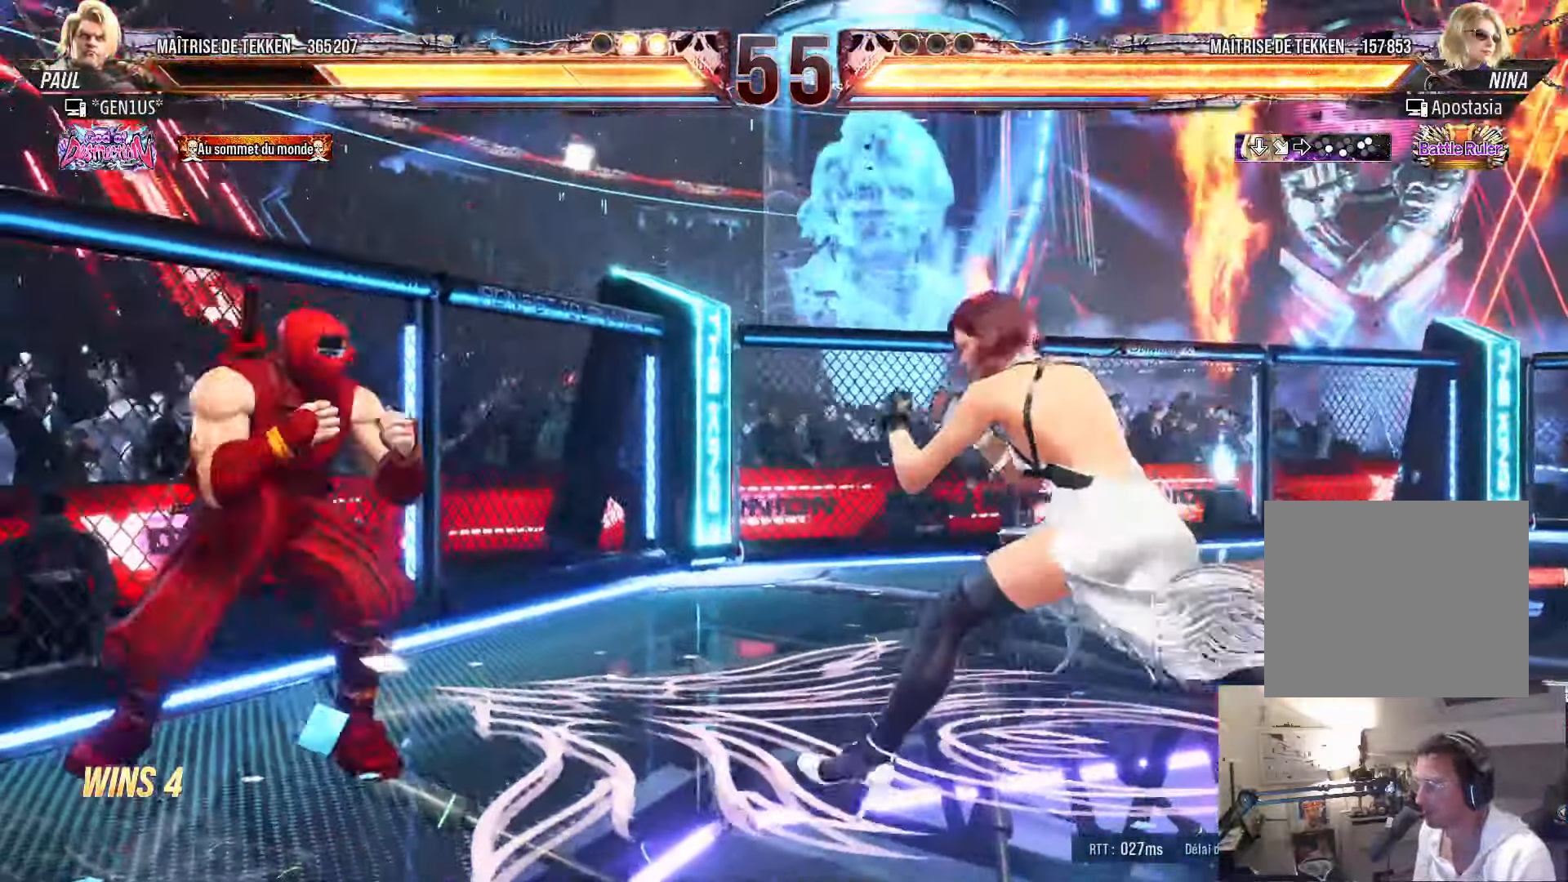
{"buttons": [], "left_stick": "center", "right_stick": "center", "events": [[50, "DPAD_RIGHT", "up"], [84, "DPAD_UP", "down"], [117, "DPAD_UP", "up"], [233, "DPAD_UP", "down"], [433, "DPAD_UP", "up"]]}
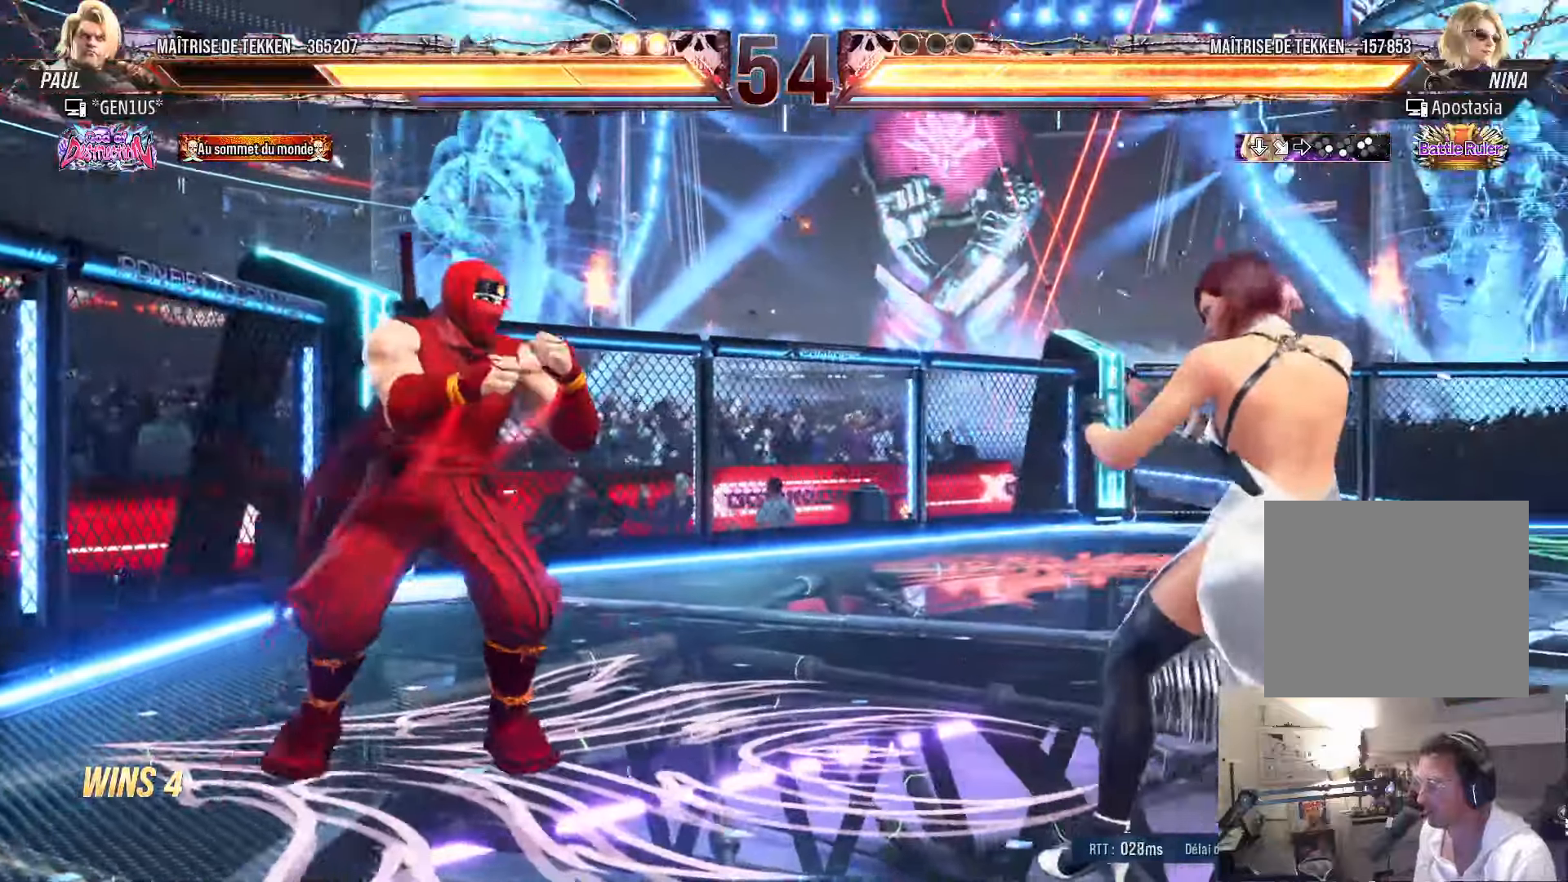
{"buttons": ["DPAD_UP"], "left_stick": "center", "right_stick": "center", "events": [[16, "DPAD_LEFT", "down"], [33, "DPAD_LEFT", "up"], [50, "DPAD_UP", "down"], [166, "DPAD_UP", "up"], [283, "DPAD_LEFT", "down"], [350, "DPAD_LEFT", "up"], [400, "DPAD_LEFT", "down"], [500, "DPAD_LEFT", "up"], [500, "DPAD_UP", "down"]]}
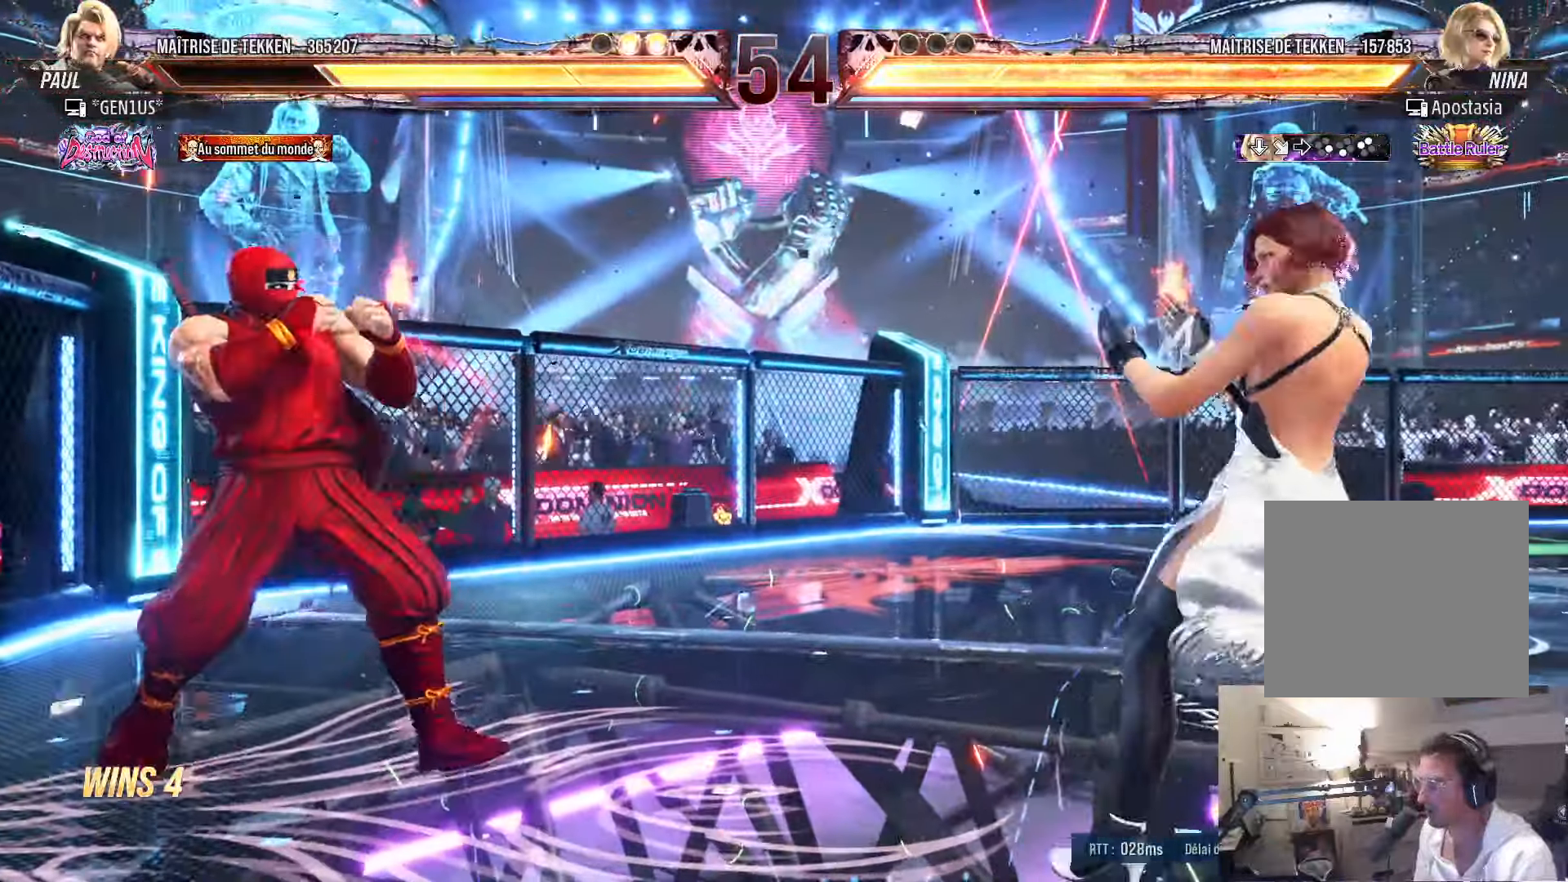
{"buttons": ["CIRCLE"], "left_stick": "center", "right_stick": "center", "events": [[83, "DPAD_UP", "up"], [166, "DPAD_DOWN", "down"], [216, "DPAD_LEFT", "down"], [266, "DPAD_DOWN", "up"], [283, "DPAD_LEFT", "up"], [333, "CIRCLE", "down"]]}
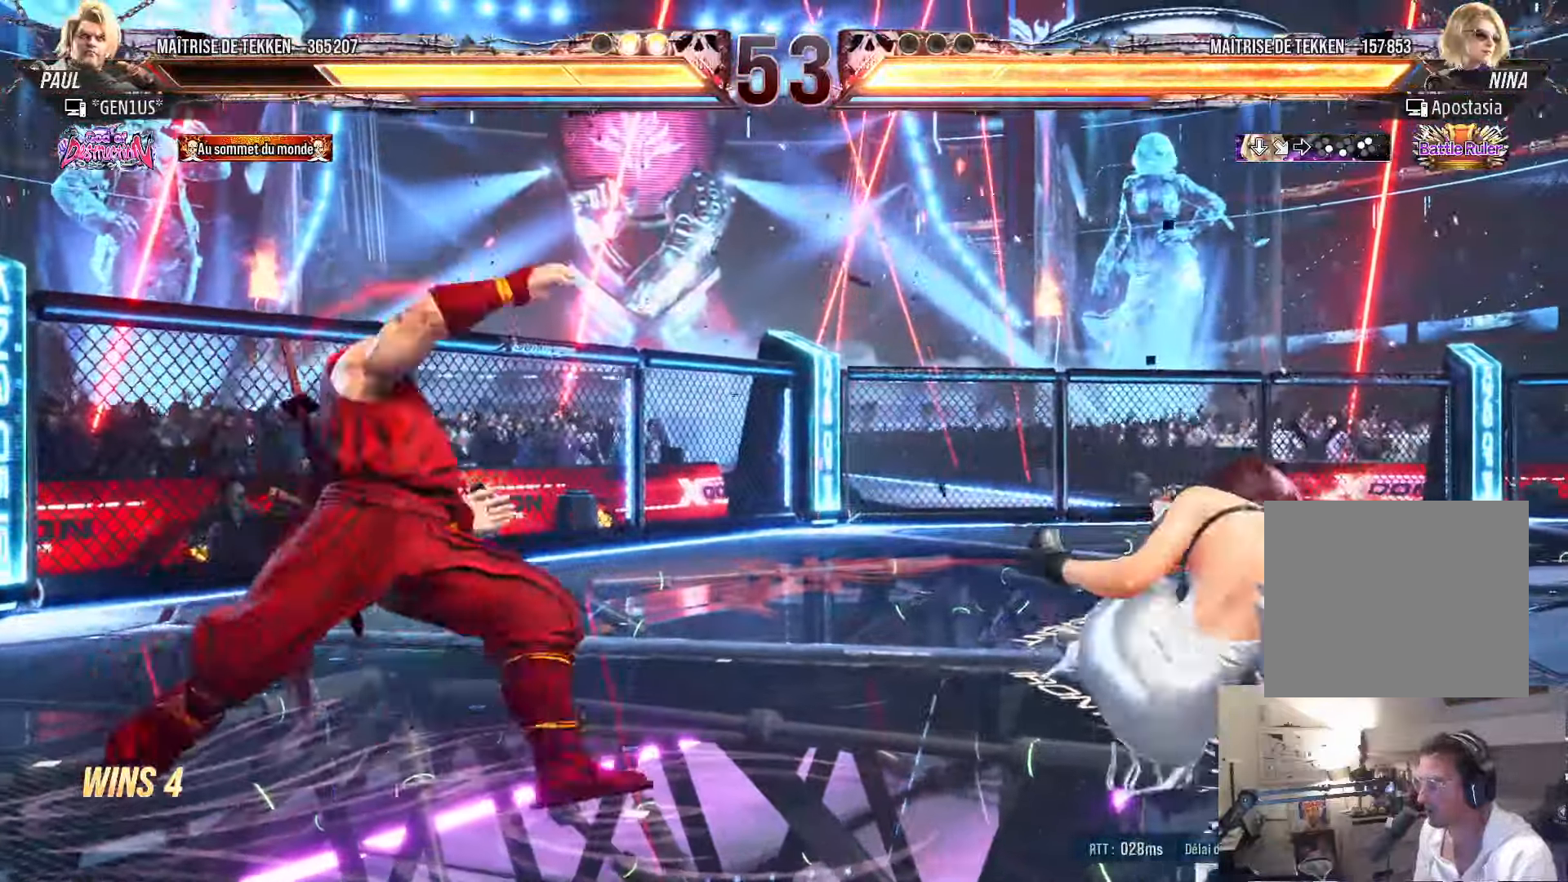
{"buttons": ["DPAD_LEFT"], "left_stick": "center", "right_stick": "center", "events": [[216, "CIRCLE", "up"], [250, "DPAD_LEFT", "down"], [383, "DPAD_LEFT", "up"], [500, "DPAD_LEFT", "down"]]}
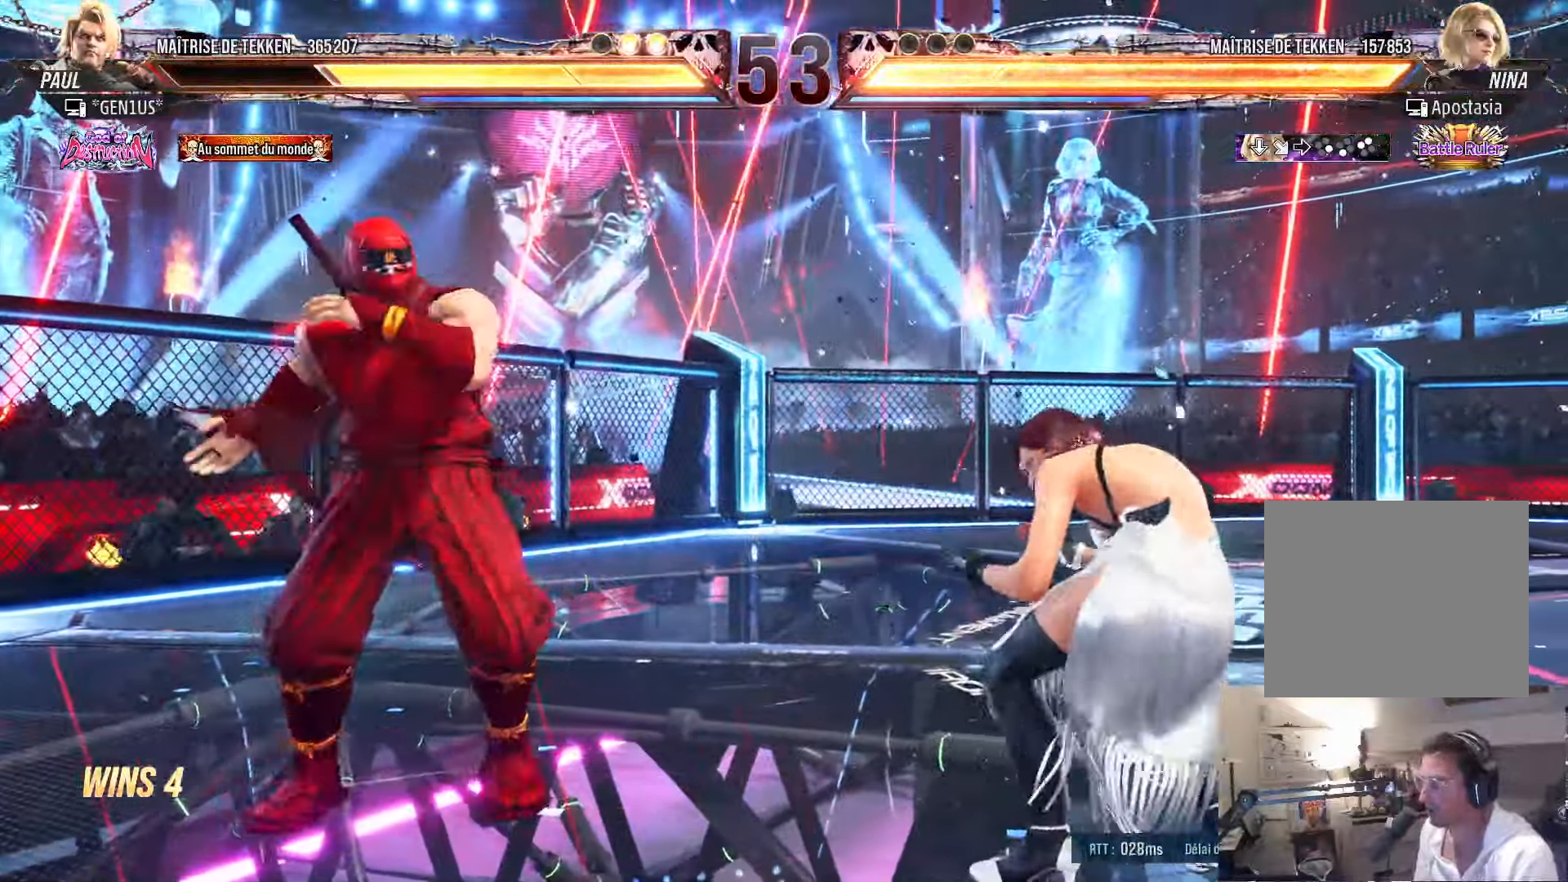
{"buttons": ["DPAD_UP"], "left_stick": "center", "right_stick": "center", "events": [[66, "DPAD_LEFT", "up"], [150, "DPAD_LEFT", "down"], [200, "DPAD_LEFT", "up"], [266, "DPAD_DOWN", "down"], [300, "DPAD_LEFT", "down"], [350, "DPAD_DOWN", "up"], [383, "DPAD_LEFT", "up"], [450, "DPAD_UP", "down"]]}
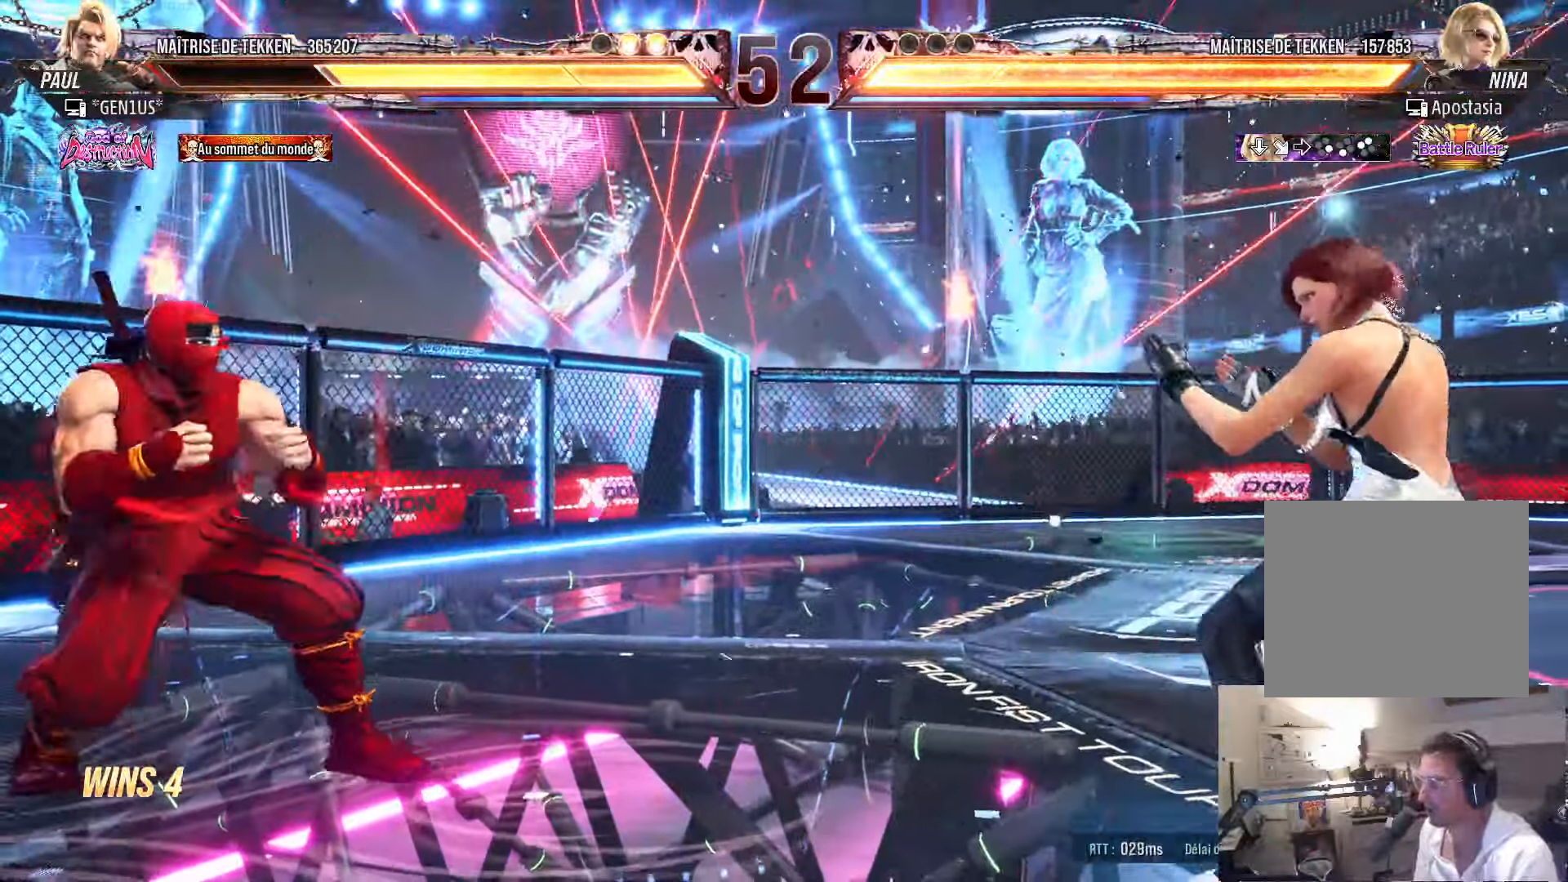
{"buttons": ["CIRCLE"], "left_stick": "center", "right_stick": "center", "events": [[33, "DPAD_UP", "up"], [83, "DPAD_RIGHT", "down"], [150, "DPAD_RIGHT", "up"], [200, "DPAD_RIGHT", "down"], [216, "CIRCLE", "down"], [283, "DPAD_RIGHT", "up"]]}
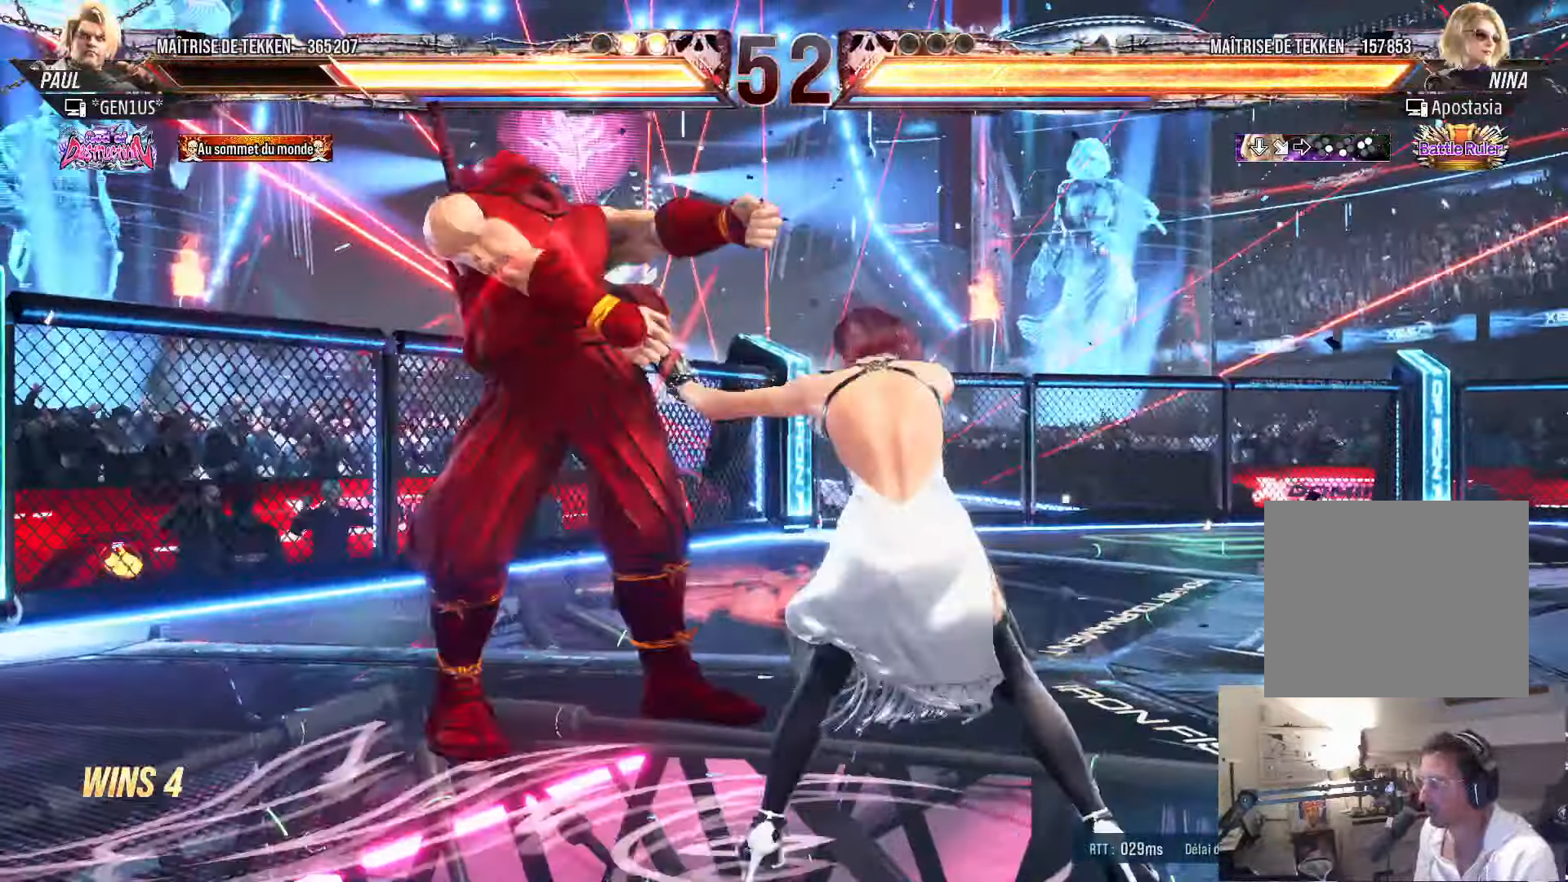
{"buttons": [], "left_stick": "center", "right_stick": "center", "events": [[183, "CIRCLE", "up"], [366, "SQUARE", "down"], [450, "SQUARE", "up"]]}
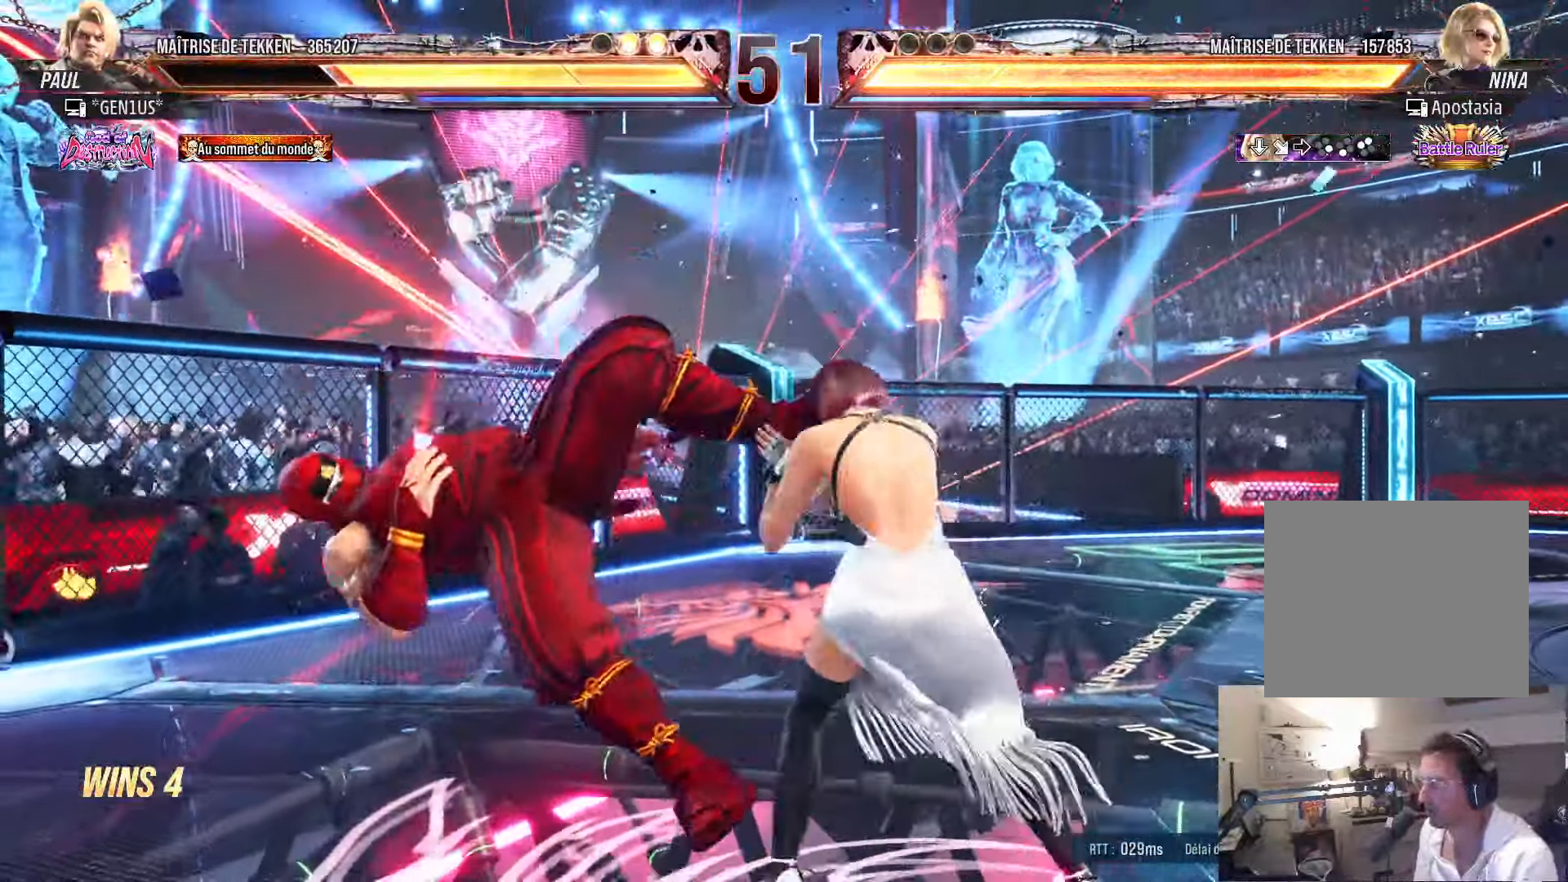
{"buttons": ["SQUARE"], "left_stick": "center", "right_stick": "center", "events": [[16, "SQUARE", "down"], [100, "SQUARE", "up"], [150, "SQUARE", "down"], [400, "SQUARE", "up"], [450, "SQUARE", "down"]]}
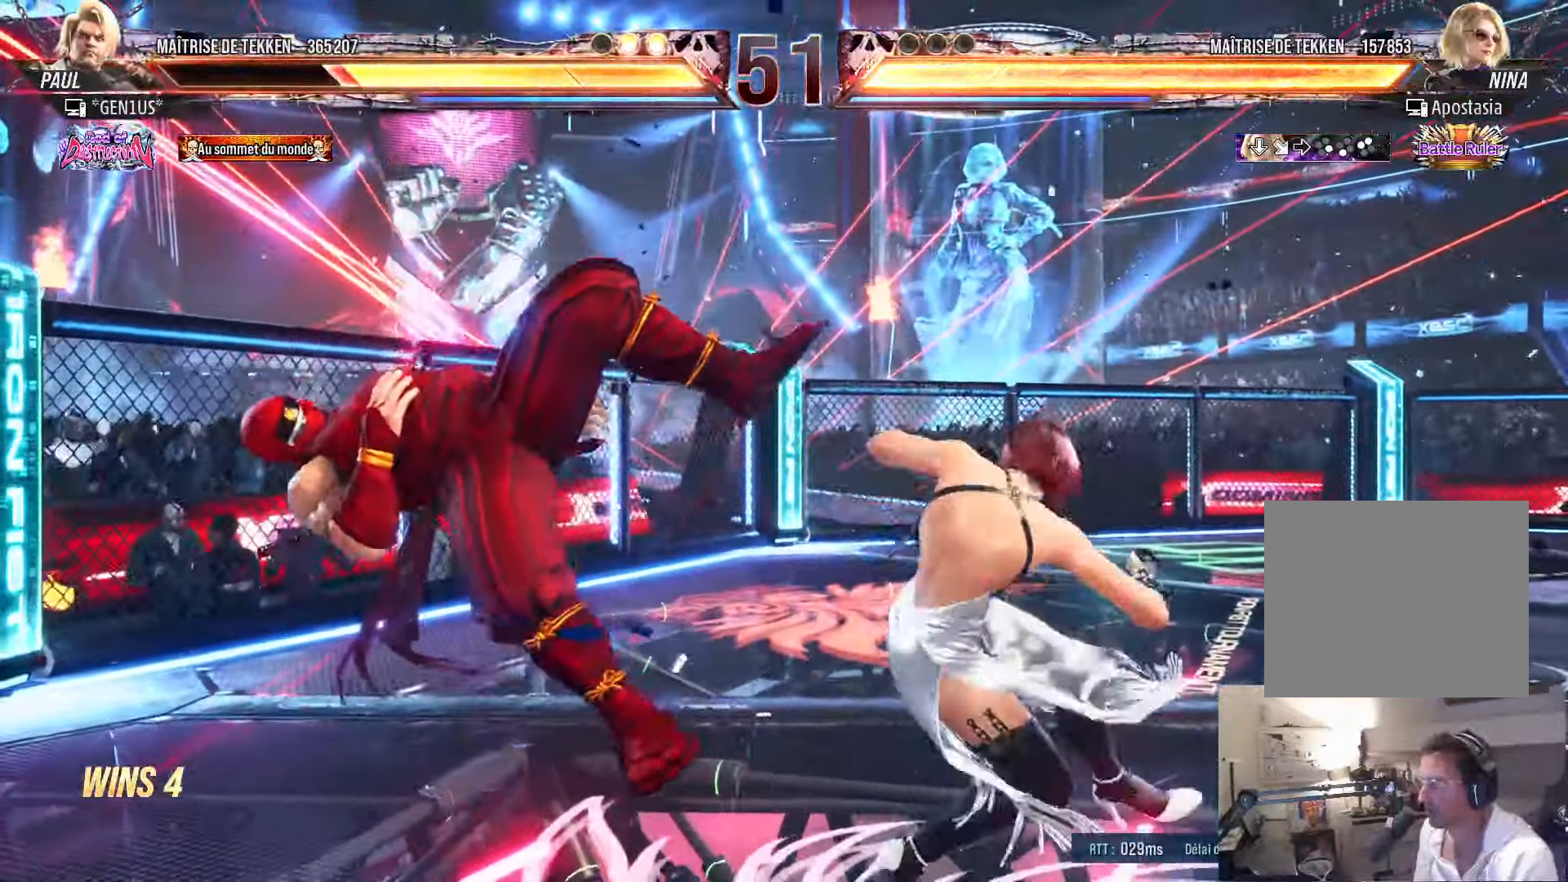
{"buttons": ["SQUARE"], "left_stick": "center", "right_stick": "center", "events": []}
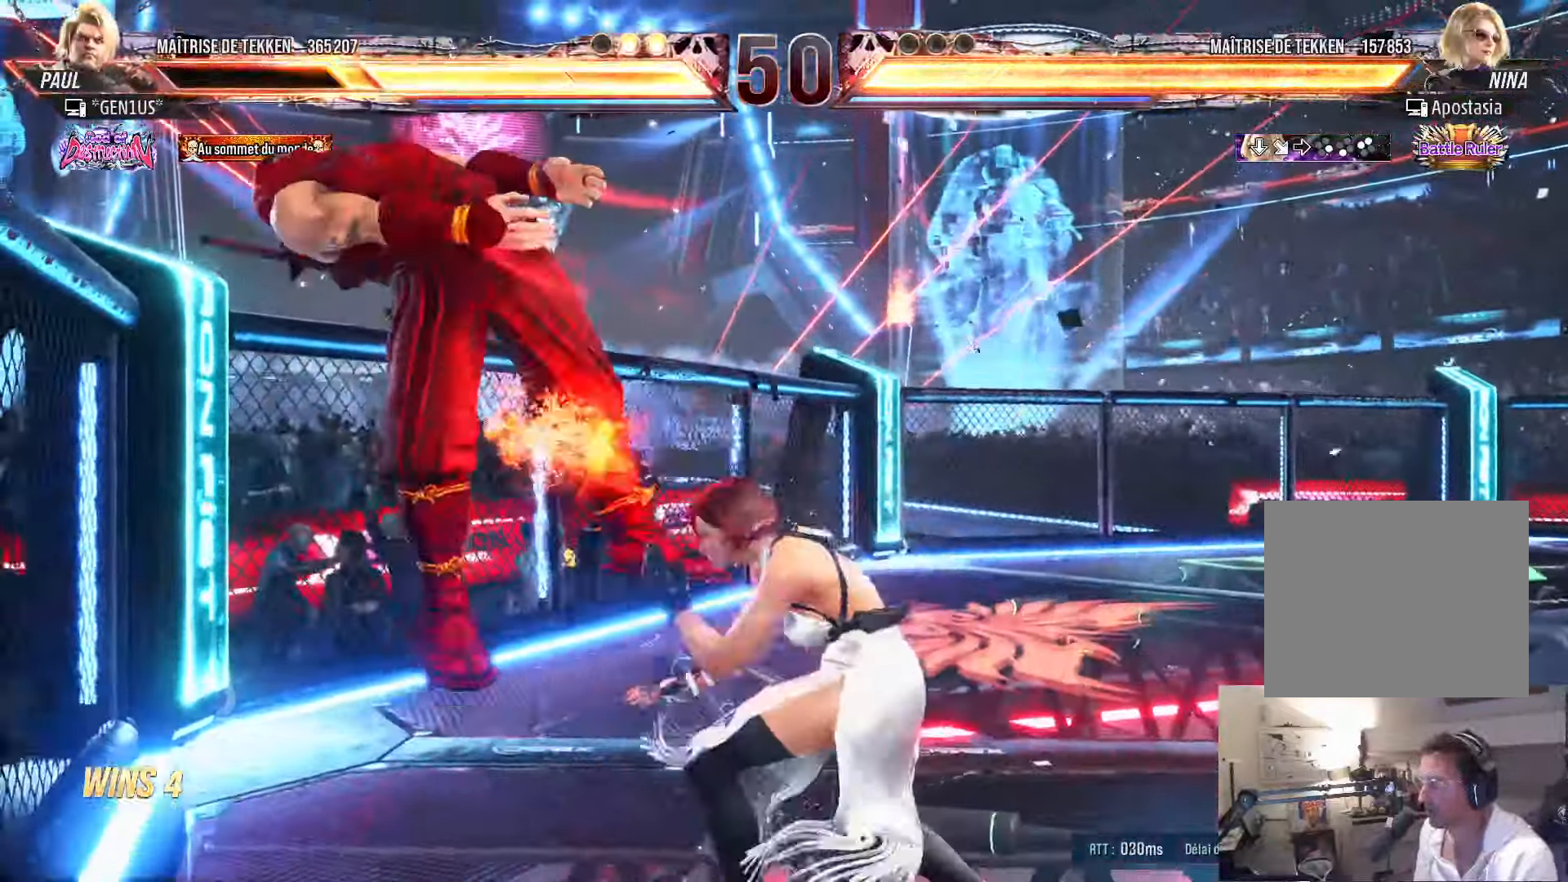
{"buttons": ["SQUARE"], "left_stick": "center", "right_stick": "center", "events": [[100, "SQUARE", "up"], [116, "SQUARE", "down"]]}
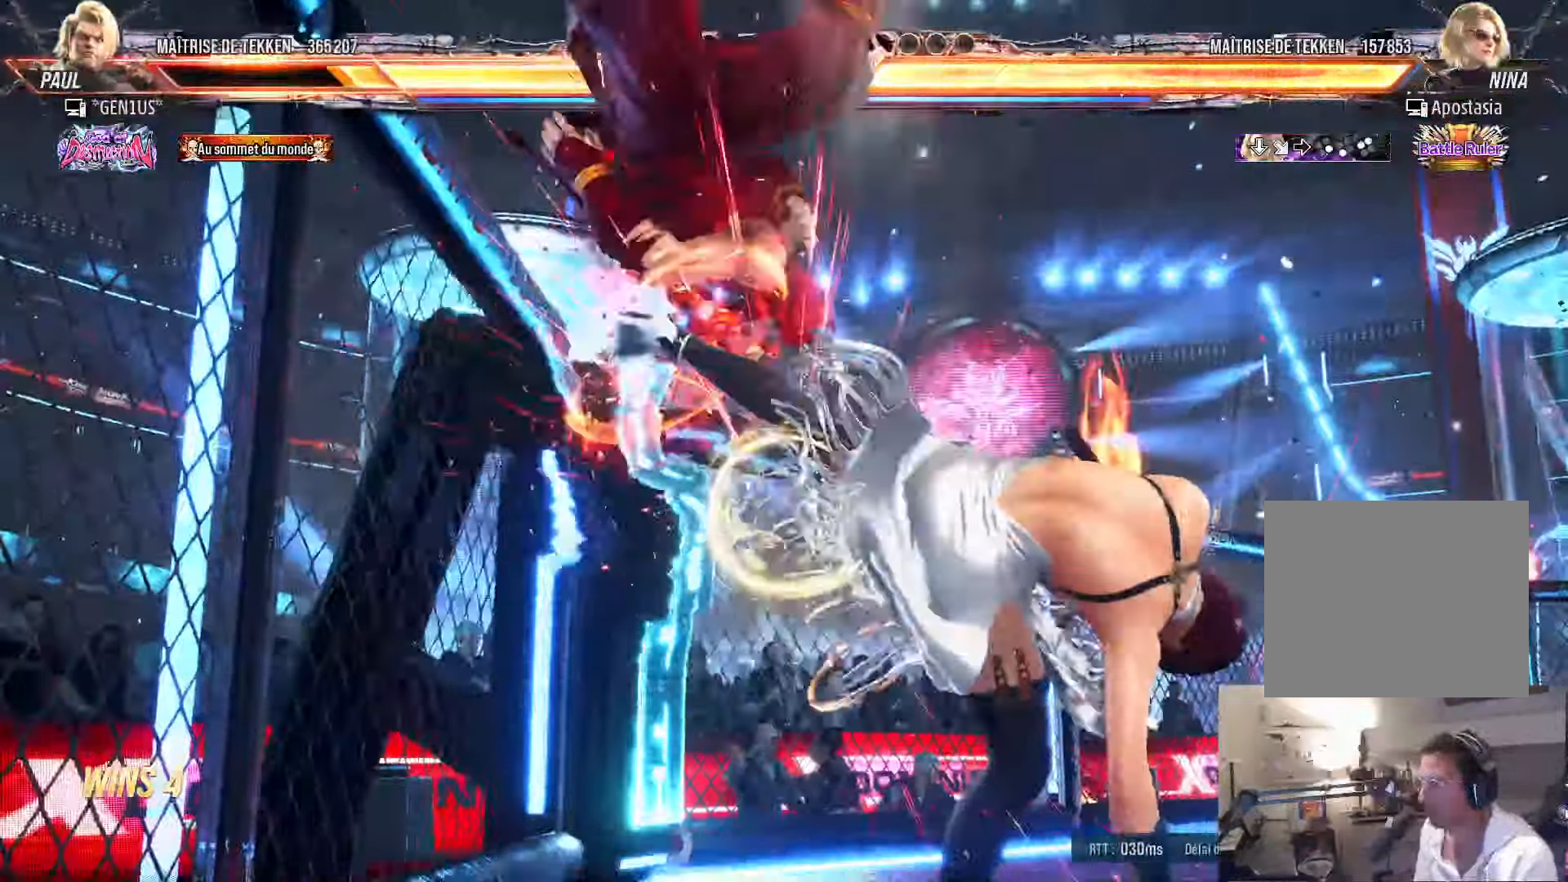
{"buttons": ["SQUARE"], "left_stick": "center", "right_stick": "center", "events": [[50, "SQUARE", "up"], [500, "SQUARE", "down"]]}
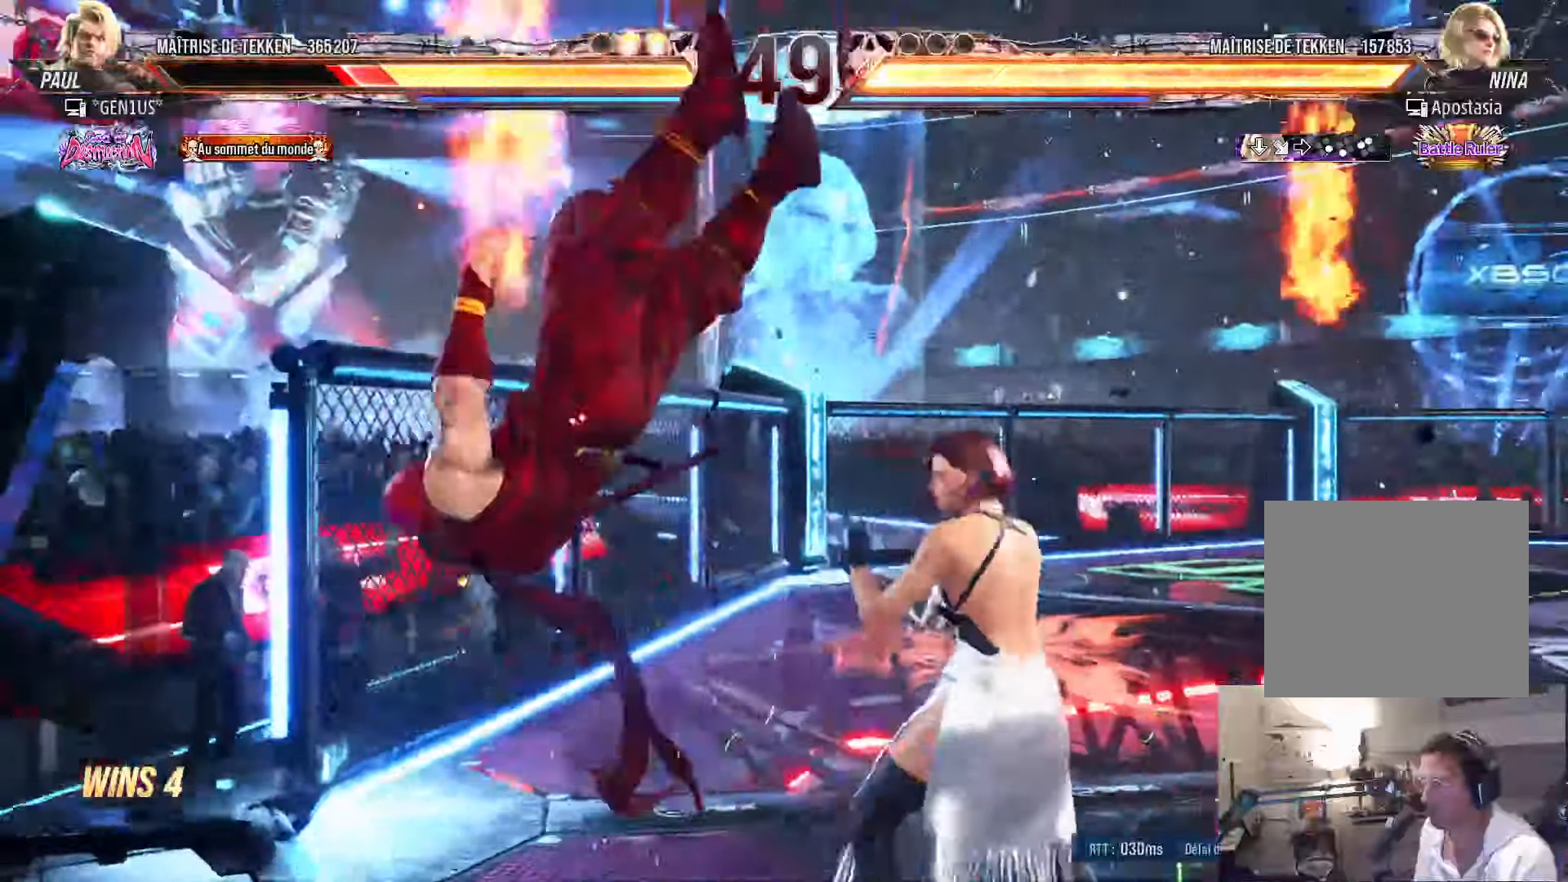
{"buttons": ["SQUARE"], "left_stick": "center", "right_stick": "center", "events": [[83, "SQUARE", "up"], [150, "SQUARE", "down"], [233, "SQUARE", "up"], [317, "SQUARE", "down"], [383, "SQUARE", "up"], [450, "SQUARE", "down"]]}
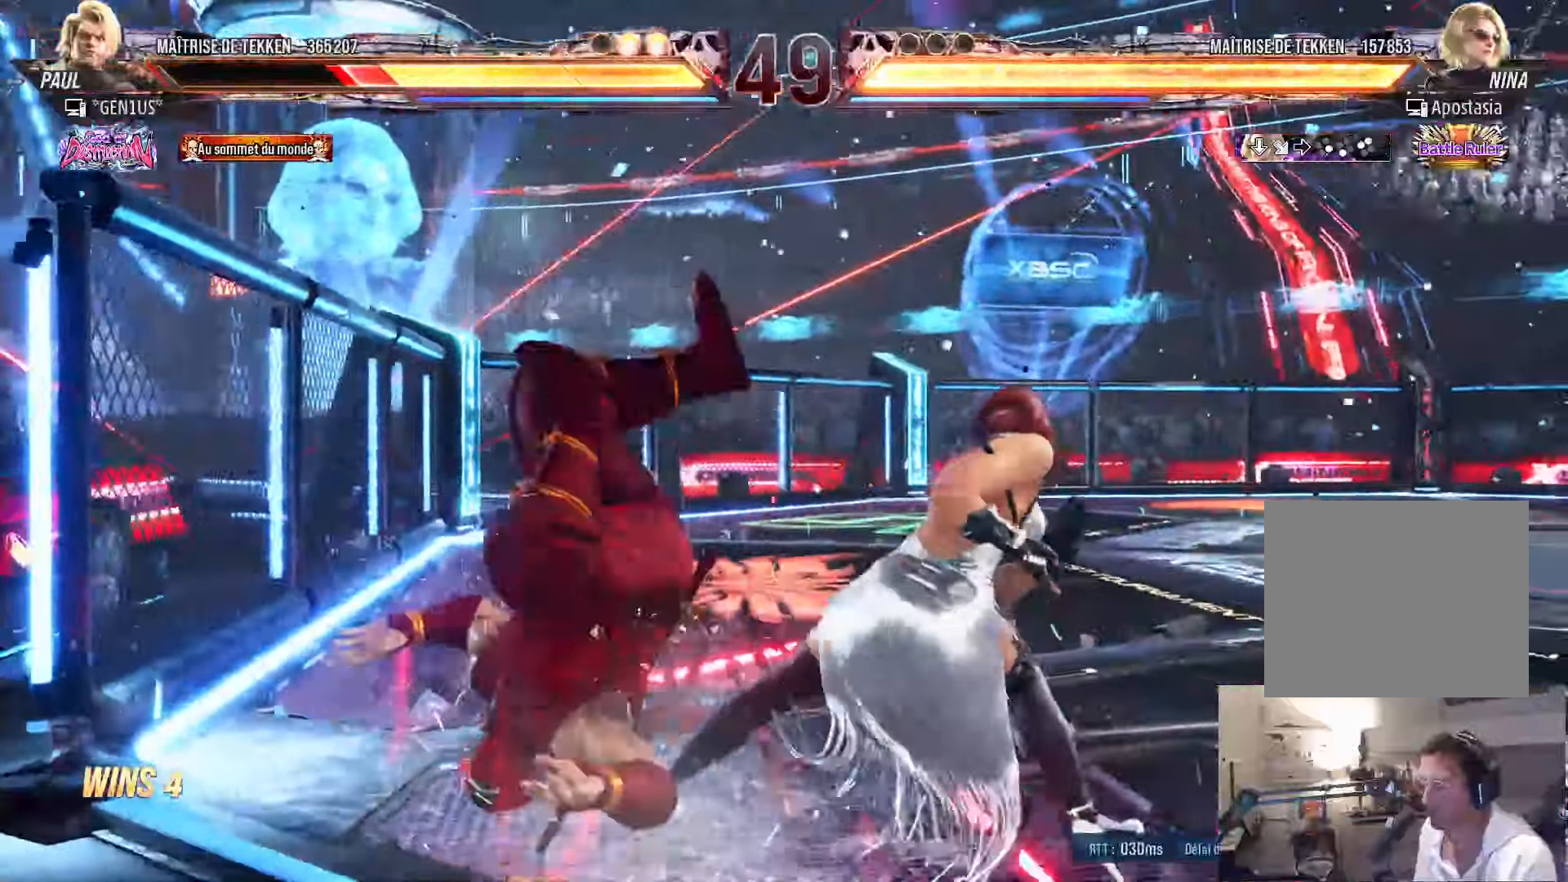
{"buttons": [], "left_stick": "center", "right_stick": "center", "events": [[33, "SQUARE", "up"], [83, "SQUARE", "down"], [167, "SQUARE", "up"], [217, "SQUARE", "down"], [317, "SQUARE", "up"], [350, "SQUARE", "down"], [433, "SQUARE", "up"]]}
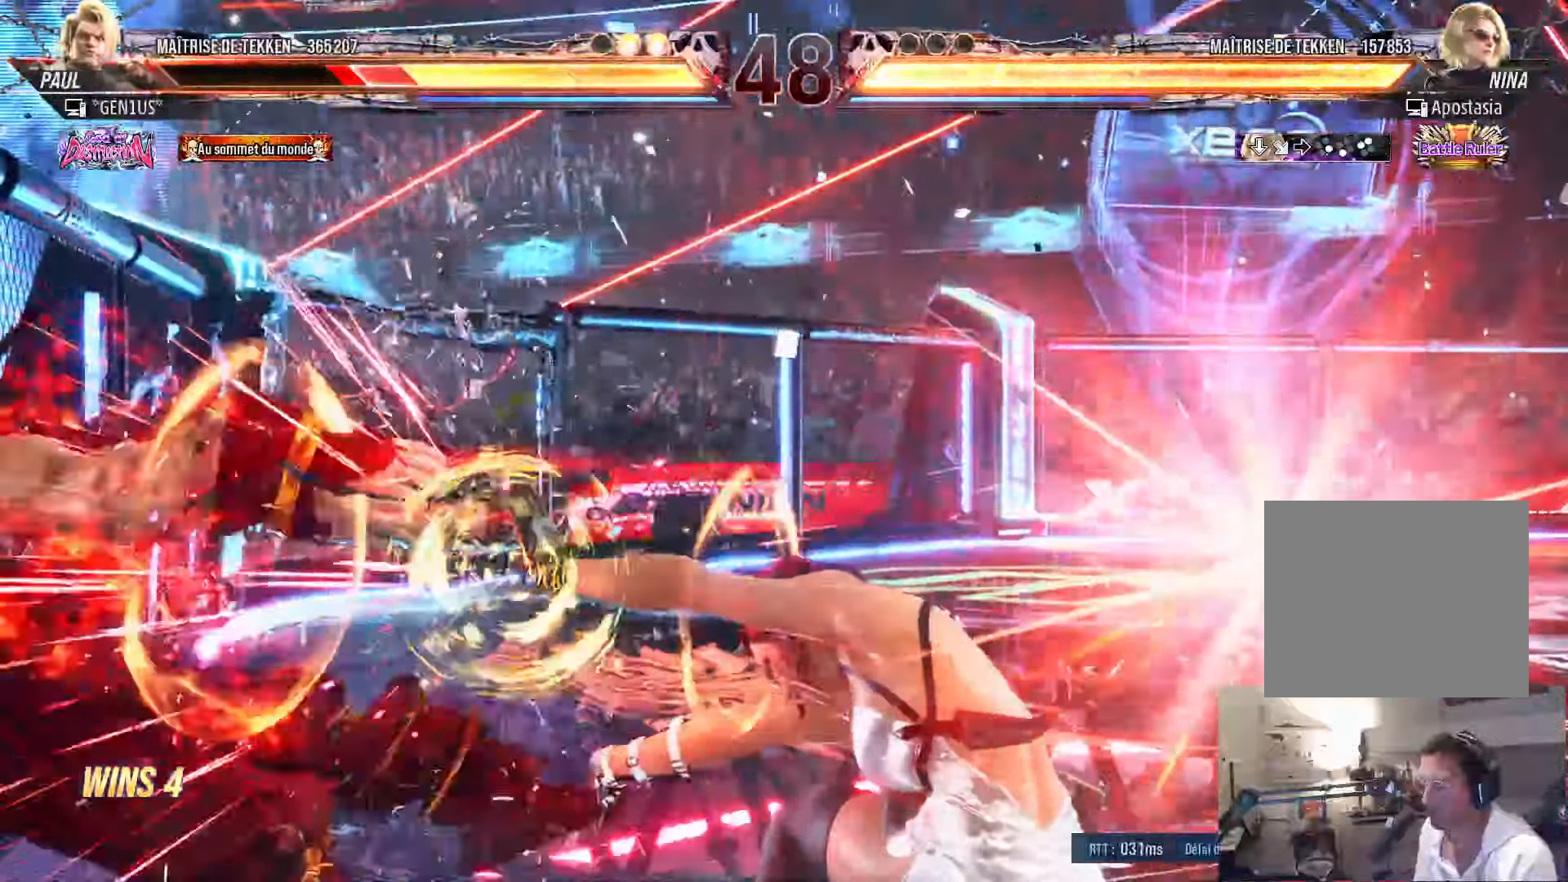
{"buttons": [], "left_stick": "center", "right_stick": "center", "events": [[83, "SQUARE", "down"], [150, "SQUARE", "up"]]}
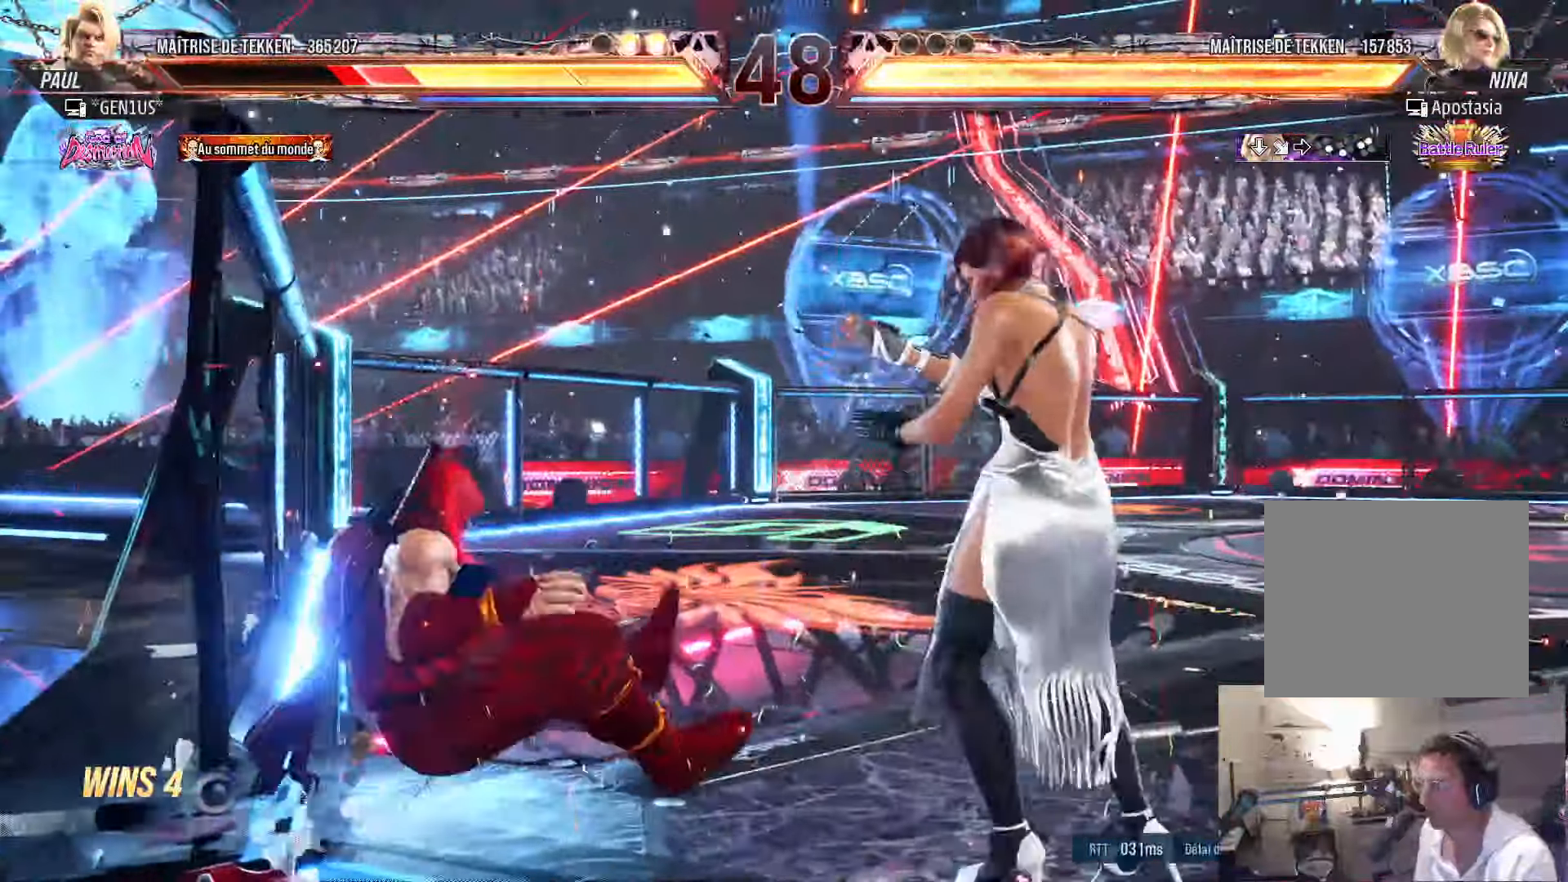
{"buttons": ["SQUARE", "DPAD_DOWN"], "left_stick": "center", "right_stick": "center", "events": [[167, "SQUARE", "down"], [217, "SQUARE", "up"], [300, "SQUARE", "down"], [367, "DPAD_DOWN", "down"]]}
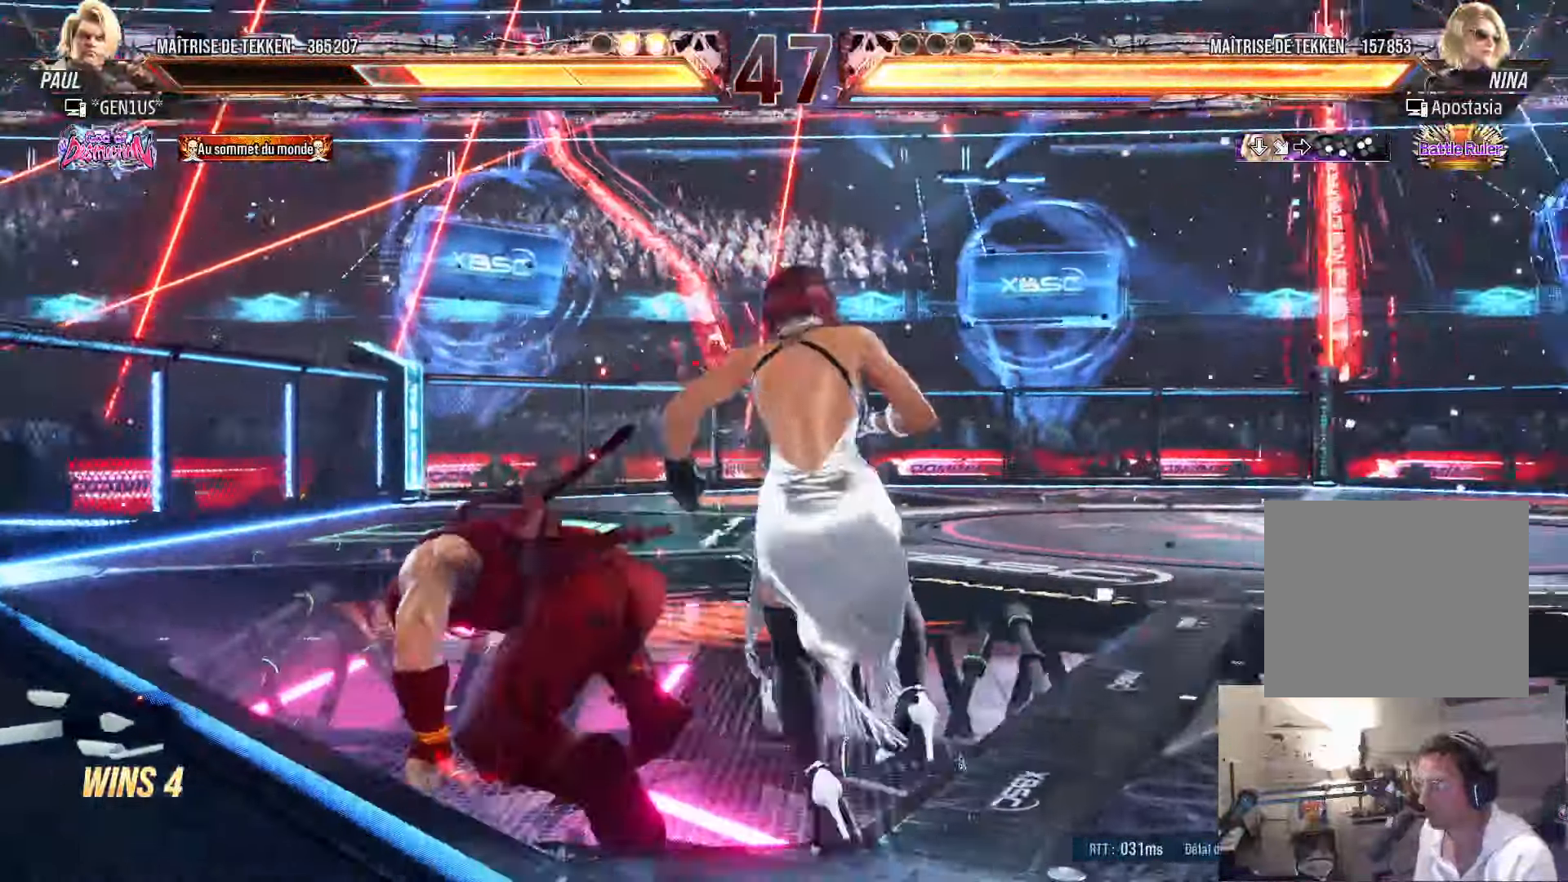
{"buttons": ["SQUARE"], "left_stick": "center", "right_stick": "center", "events": [[33, "DPAD_DOWN", "up"], [50, "SQUARE", "up"], [100, "DPAD_LEFT", "down"], [167, "DPAD_LEFT", "up"], [233, "DPAD_LEFT", "down"], [333, "DPAD_DOWN", "down"], [450, "DPAD_DOWN", "up"], [500, "DPAD_LEFT", "up"], [500, "SQUARE", "down"]]}
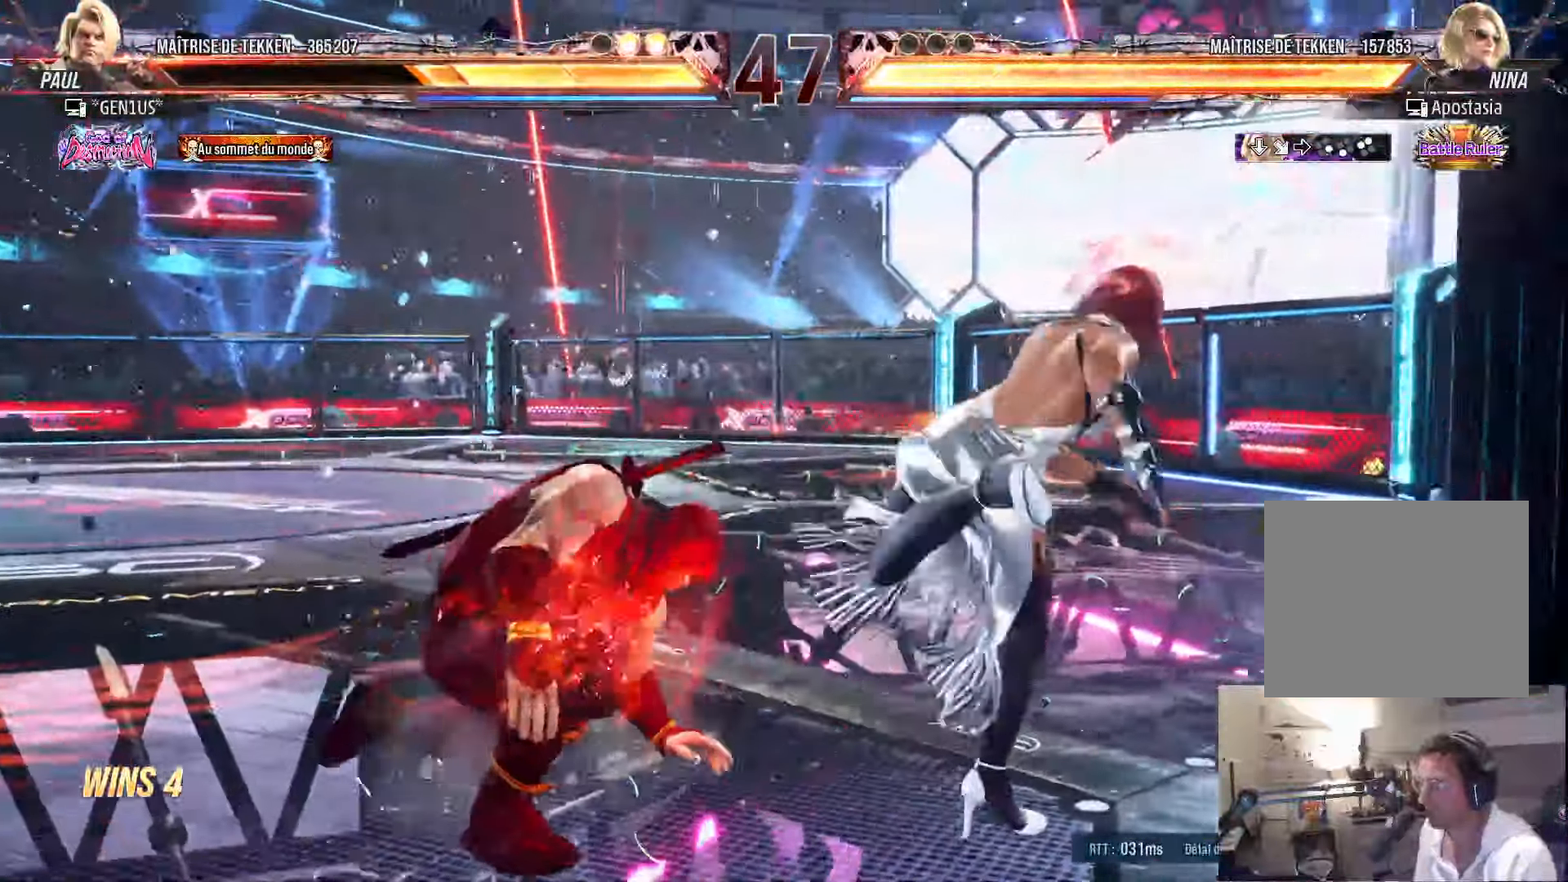
{"buttons": ["SQUARE", "DPAD_DOWN", "DPAD_LEFT"], "left_stick": "center", "right_stick": "center", "events": [[117, "DPAD_DOWN", "down"], [150, "DPAD_LEFT", "down"], [283, "SQUARE", "up"], [350, "SQUARE", "down"]]}